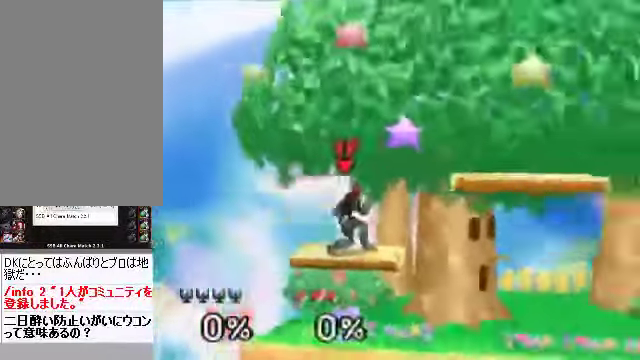
Gameplay with a controller (Nintendo layout); each line is a JSON object with the inputs held at the frame after it. "events" lists button and stick changes between this image and that frame as [ms after this image, input, new state], when the widget could be followed in between. Not read: L3 R3 Z.
{"buttons": [], "left_stick": "center", "events": [[67, "left_stick", "right"], [133, "left_stick", "center"], [234, "left_stick", "left"], [401, "left_stick", "center"]]}
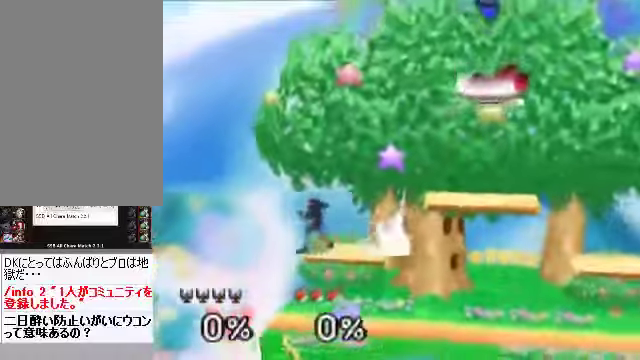
{"buttons": [], "left_stick": "center", "events": []}
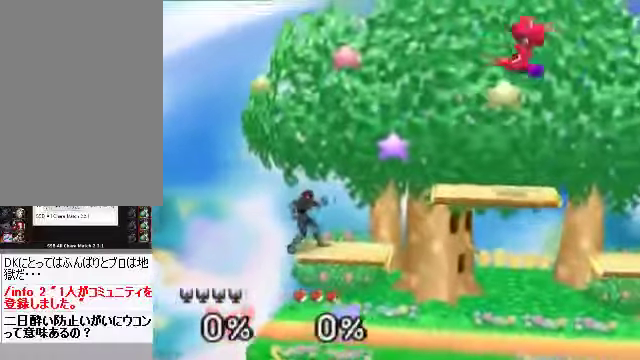
{"buttons": [], "left_stick": "right", "events": [[503, "left_stick", "right"]]}
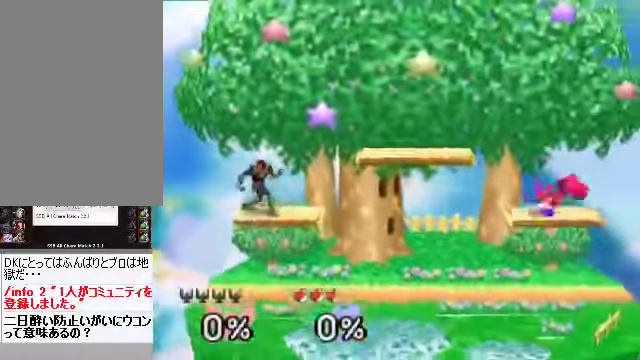
{"buttons": [], "left_stick": "center", "events": [[100, "left_stick", "center"]]}
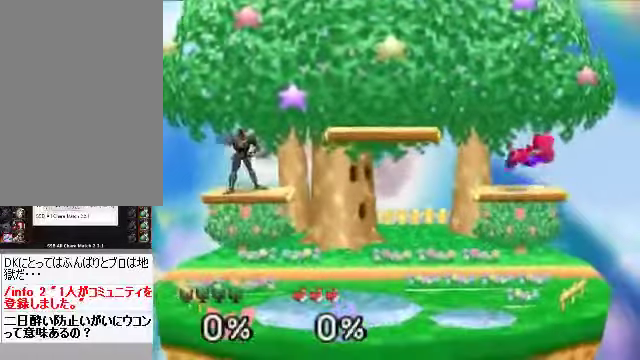
{"buttons": [], "left_stick": "center", "events": []}
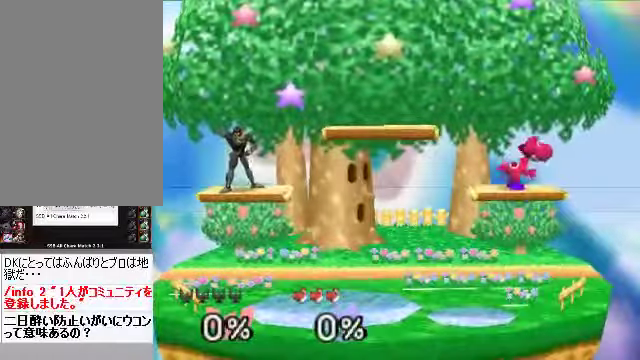
{"buttons": [], "left_stick": "center", "events": [[167, "left_stick", "right"], [402, "left_stick", "down"], [469, "left_stick", "center"]]}
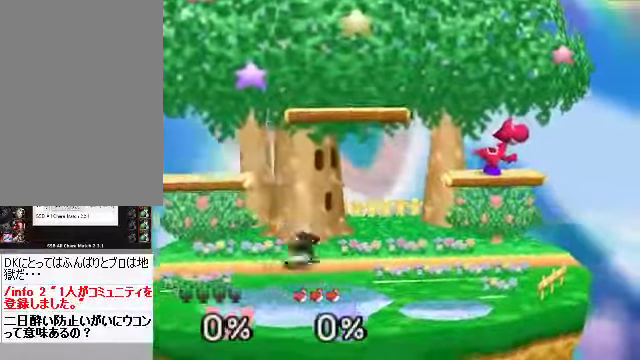
{"buttons": [], "left_stick": "center", "events": [[301, "left_stick", "right"], [469, "left_stick", "center"]]}
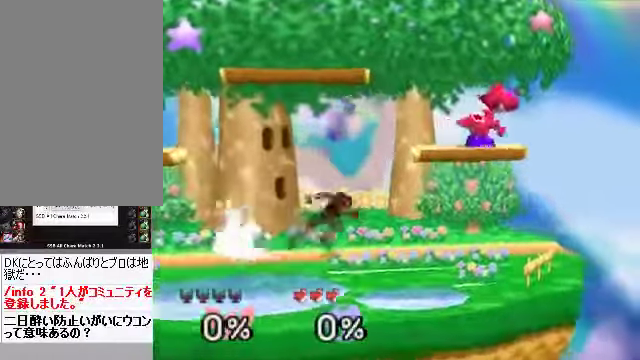
{"buttons": [], "left_stick": "center", "events": [[67, "left_stick", "up"], [201, "A", "down"], [268, "A", "up"], [268, "left_stick", "center"]]}
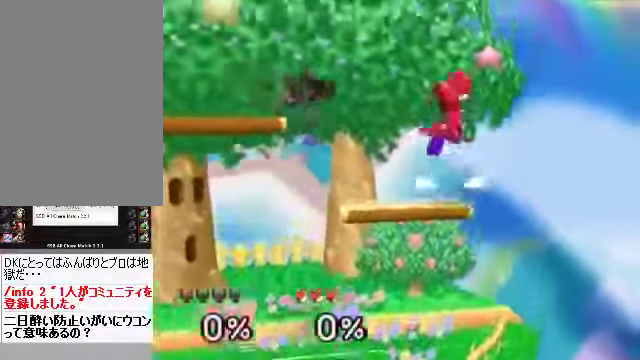
{"buttons": ["A"], "left_stick": "right", "events": [[67, "left_stick", "left"], [369, "left_stick", "right"], [469, "A", "down"]]}
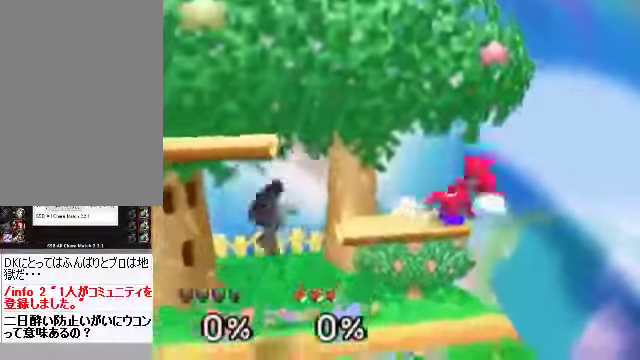
{"buttons": [], "left_stick": "center", "events": [[33, "A", "up"], [133, "left_stick", "center"], [301, "left_stick", "left"], [435, "left_stick", "center"]]}
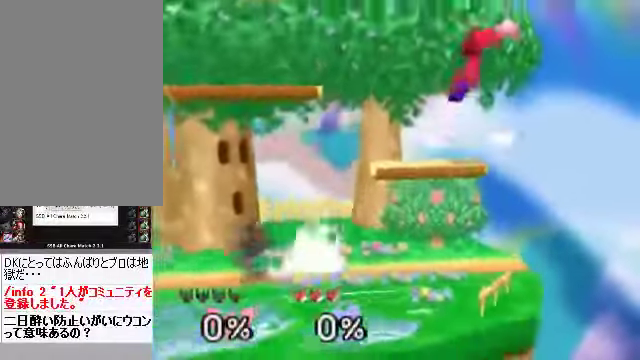
{"buttons": [], "left_stick": "up-right", "events": [[100, "left_stick", "right"], [368, "left_stick", "up"], [401, "A", "down"], [469, "A", "up"], [502, "left_stick", "up-right"]]}
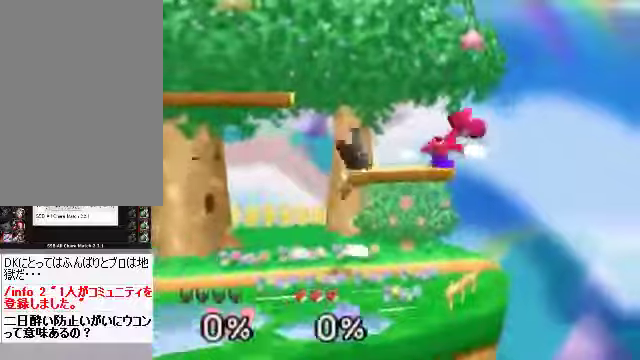
{"buttons": [], "left_stick": "right", "events": [[101, "left_stick", "right"]]}
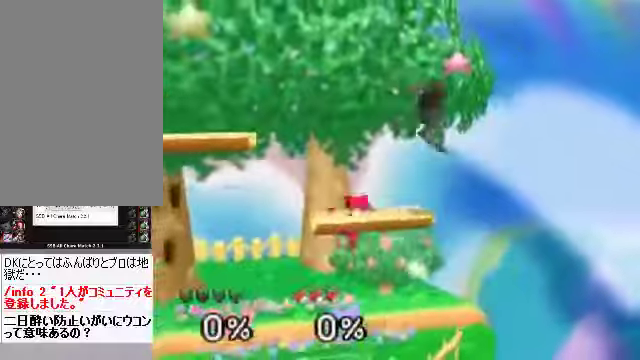
{"buttons": [], "left_stick": "center", "events": [[67, "A", "down"], [67, "left_stick", "left"], [167, "A", "up"], [435, "left_stick", "center"]]}
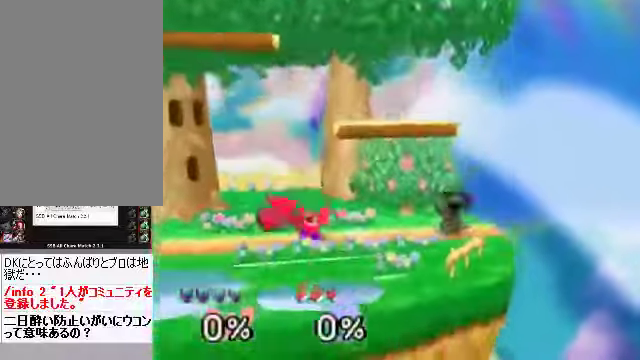
{"buttons": [], "left_stick": "left", "events": [[33, "left_stick", "up"], [134, "A", "down"], [134, "left_stick", "up-left"], [201, "A", "up"], [368, "left_stick", "center"], [468, "left_stick", "left"]]}
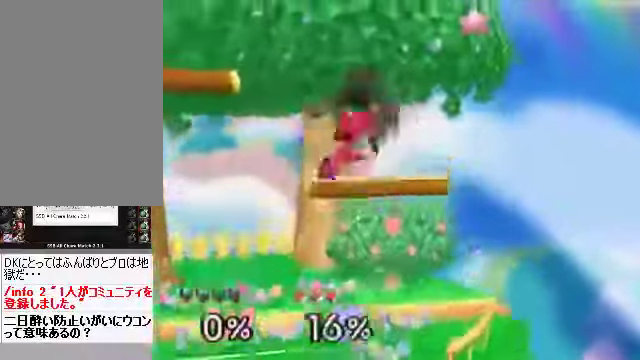
{"buttons": [], "left_stick": "left", "events": []}
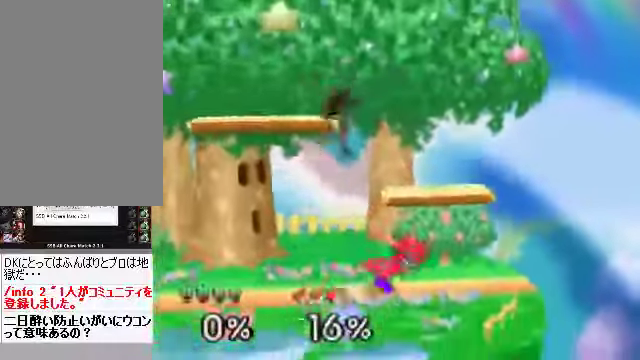
{"buttons": [], "left_stick": "left", "events": [[101, "left_stick", "right"], [134, "A", "down"], [201, "A", "up"], [201, "left_stick", "left"], [368, "left_stick", "center"], [435, "left_stick", "left"]]}
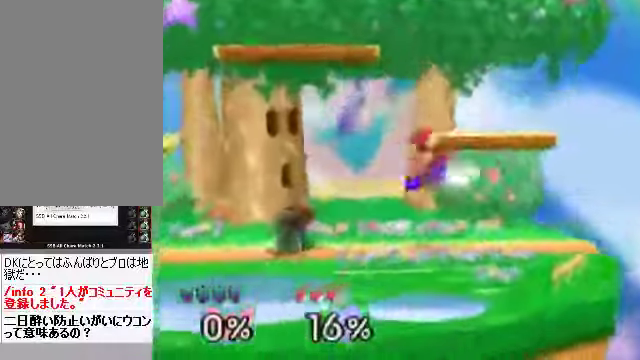
{"buttons": ["A"], "left_stick": "center", "events": [[100, "left_stick", "right"], [301, "left_stick", "center"], [368, "left_stick", "right"], [468, "A", "down"], [468, "left_stick", "center"]]}
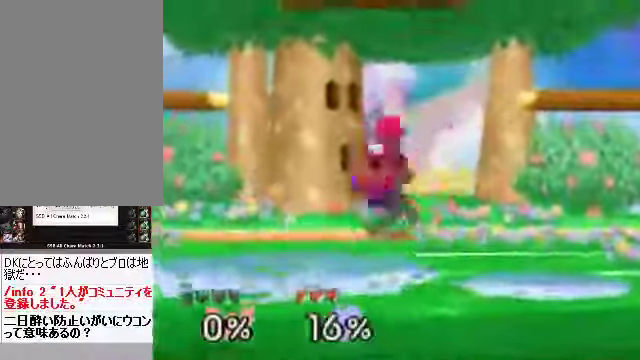
{"buttons": [], "left_stick": "center", "events": [[33, "A", "up"], [134, "A", "down"], [201, "left_stick", "down"], [234, "A", "up"], [368, "left_stick", "center"]]}
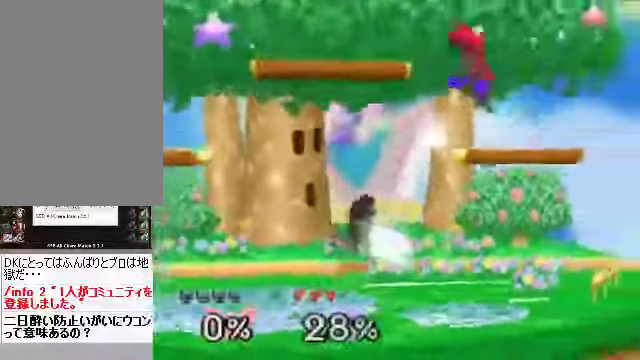
{"buttons": [], "left_stick": "up-right", "events": [[34, "left_stick", "right"], [134, "C_DOWN", "down"], [201, "C_DOWN", "up"], [335, "left_stick", "up-right"]]}
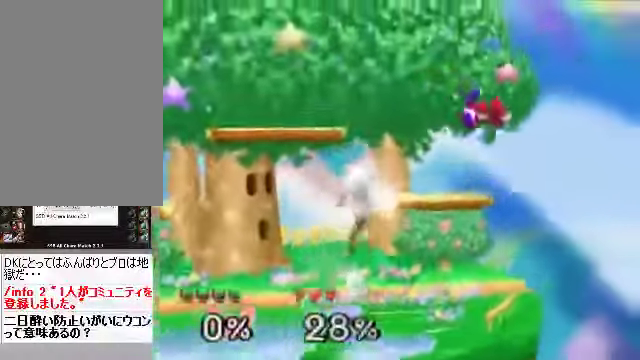
{"buttons": [], "left_stick": "up", "events": [[168, "A", "down"], [168, "left_stick", "up"], [201, "A", "up"], [268, "left_stick", "center"], [402, "left_stick", "right"], [502, "left_stick", "up"]]}
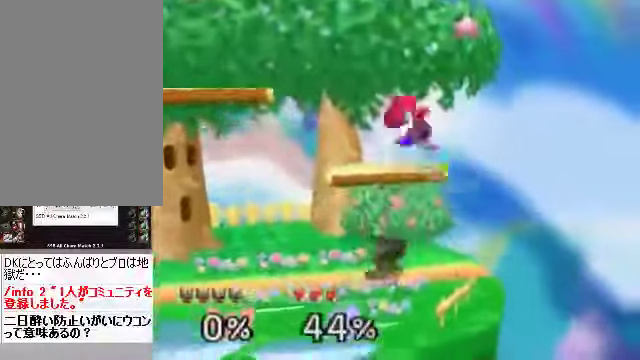
{"buttons": [], "left_stick": "up", "events": [[34, "left_stick", "center"], [268, "left_stick", "up"], [436, "A", "down"], [503, "A", "up"]]}
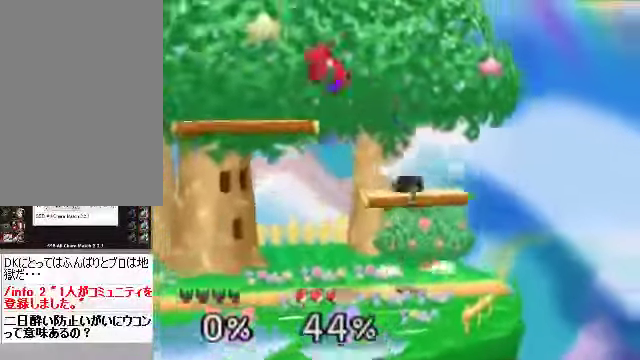
{"buttons": [], "left_stick": "up", "events": [[33, "left_stick", "up-left"], [434, "left_stick", "up"]]}
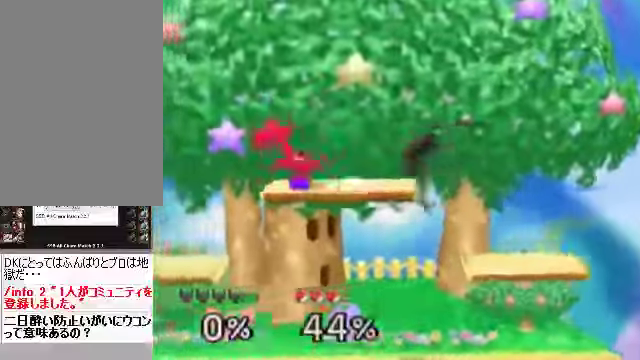
{"buttons": [], "left_stick": "center", "events": [[34, "A", "down"], [134, "A", "up"], [168, "left_stick", "up-left"], [469, "left_stick", "center"]]}
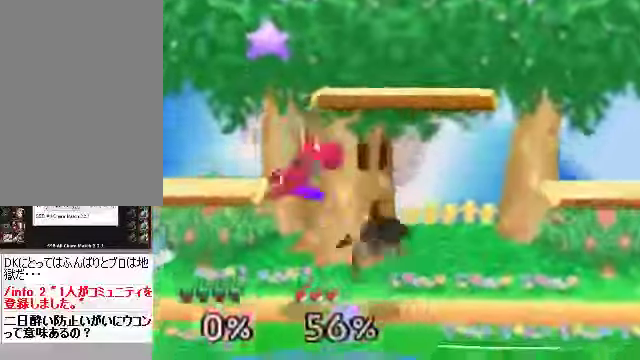
{"buttons": [], "left_stick": "center", "events": [[133, "left_stick", "left"], [468, "left_stick", "center"]]}
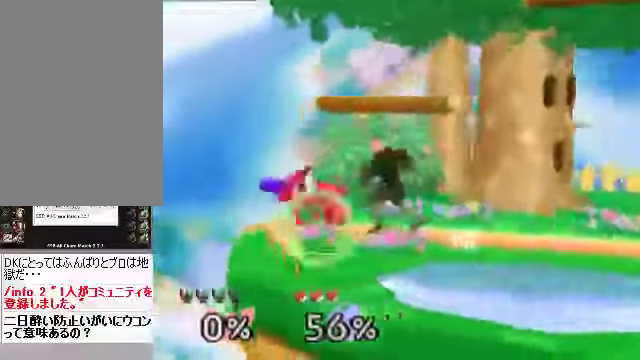
{"buttons": [], "left_stick": "center", "events": []}
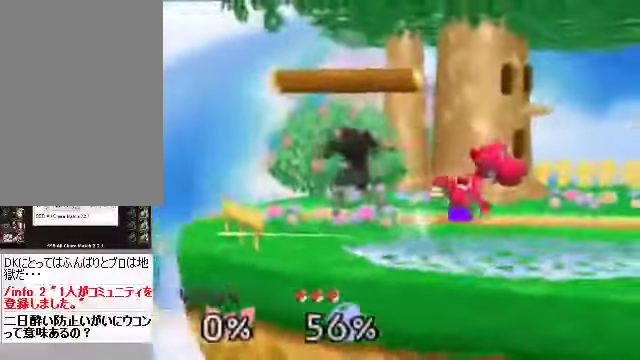
{"buttons": [], "left_stick": "center", "events": [[67, "left_stick", "right"], [201, "left_stick", "center"], [335, "left_stick", "right"], [435, "left_stick", "center"]]}
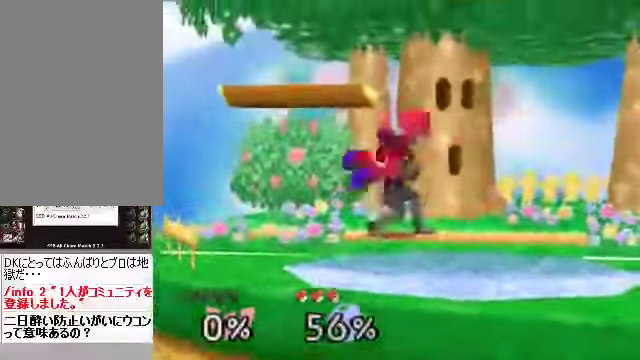
{"buttons": [], "left_stick": "center", "events": [[234, "left_stick", "down"], [368, "left_stick", "center"]]}